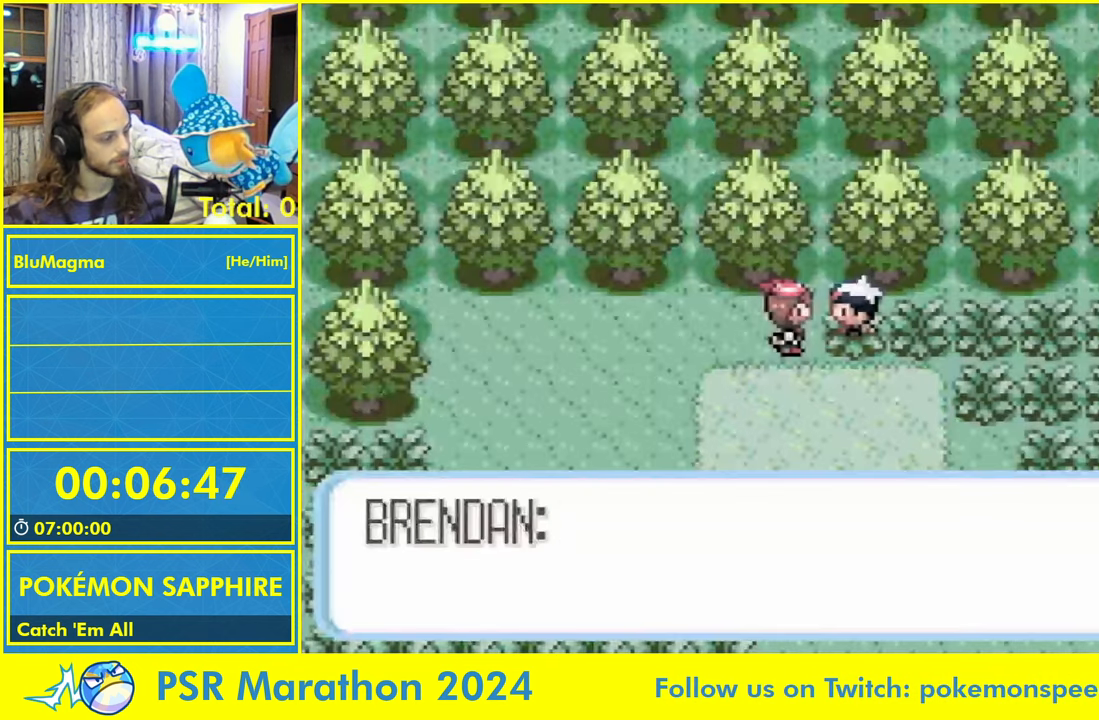
Gameplay with a controller (Nintendo layout); each line is a JSON object with the inputs held at the frame after it (dt_ms = milliseconds from this image to that frame). "events" lists button and stick changes between this image and that frame as [ms after this image, input, new state], when the widget could be followed in between. Not read: L2 L3 R1 R3 SELECT X Y.
{"dt_ms": 500, "buttons": ["B"], "events": [[16, "L1", "down"], [66, "A", "down"], [83, "B", "down"], [133, "A", "up"], [150, "L1", "up"], [166, "B", "up"], [200, "L1", "down"], [233, "A", "down"], [266, "B", "down"], [283, "L1", "up"], [316, "A", "up"], [350, "B", "up"], [383, "A", "down"], [400, "L1", "down"], [450, "B", "down"], [450, "L1", "up"], [500, "A", "up"]]}
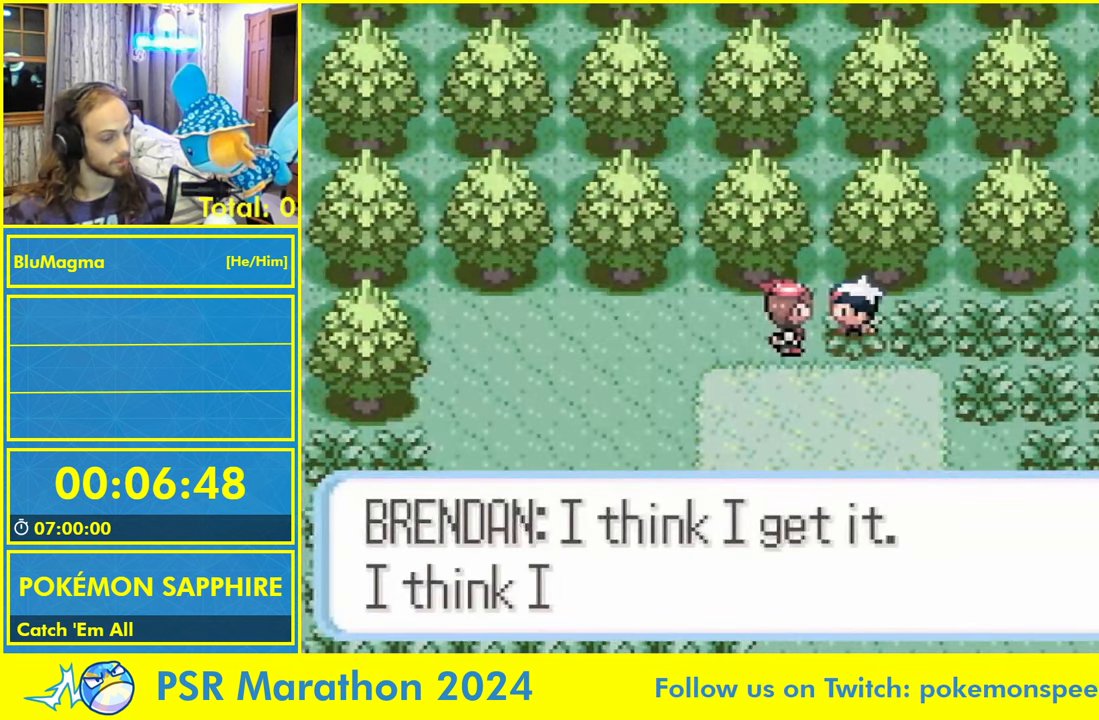
{"dt_ms": 1000, "buttons": ["A", "L1"]}
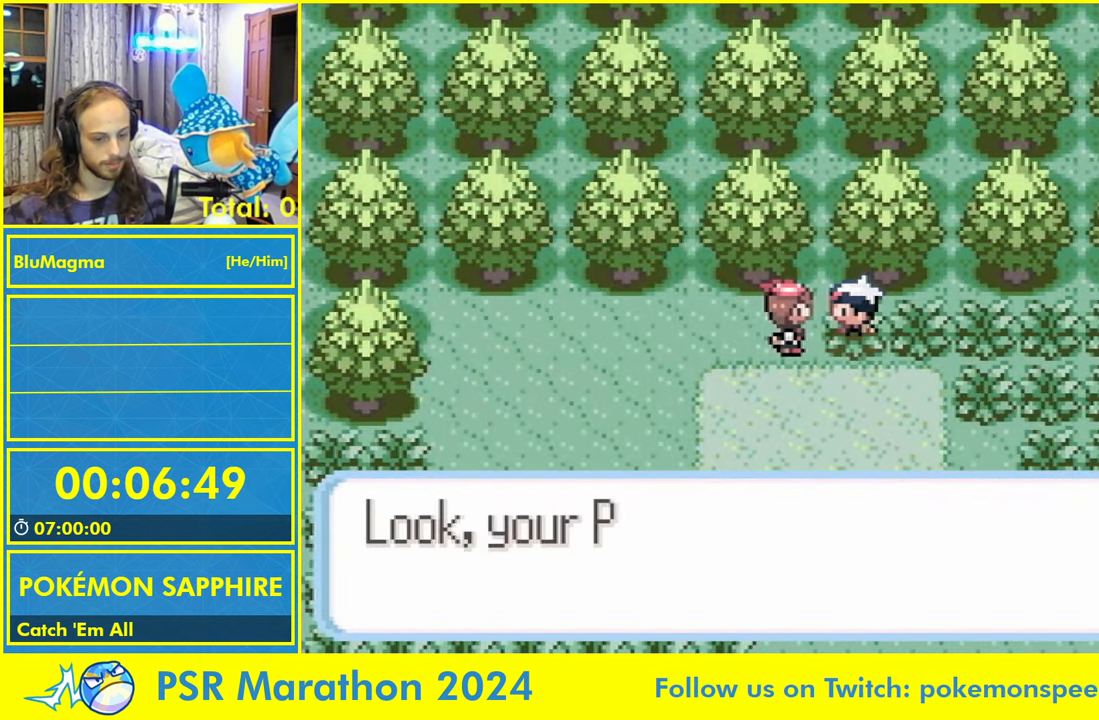
{"dt_ms": 500, "buttons": ["A", "L1"]}
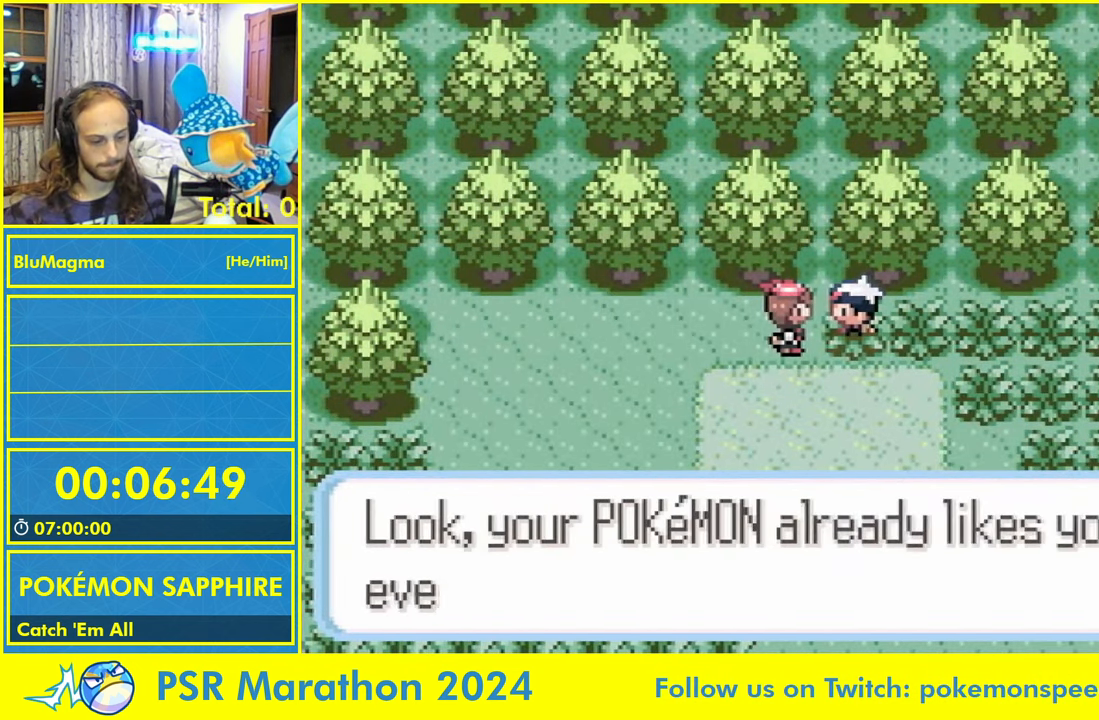
{"dt_ms": 500, "buttons": ["A"], "events": [[33, "B", "down"], [33, "L1", "up"], [66, "A", "up"], [117, "B", "up"], [133, "A", "down"], [150, "L1", "down"], [200, "B", "down"], [200, "L1", "up"], [233, "A", "up"], [283, "B", "up"], [300, "A", "down"], [300, "L1", "down"], [367, "B", "down"], [367, "L1", "up"], [383, "A", "up"], [450, "B", "up"], [467, "A", "down"]]}
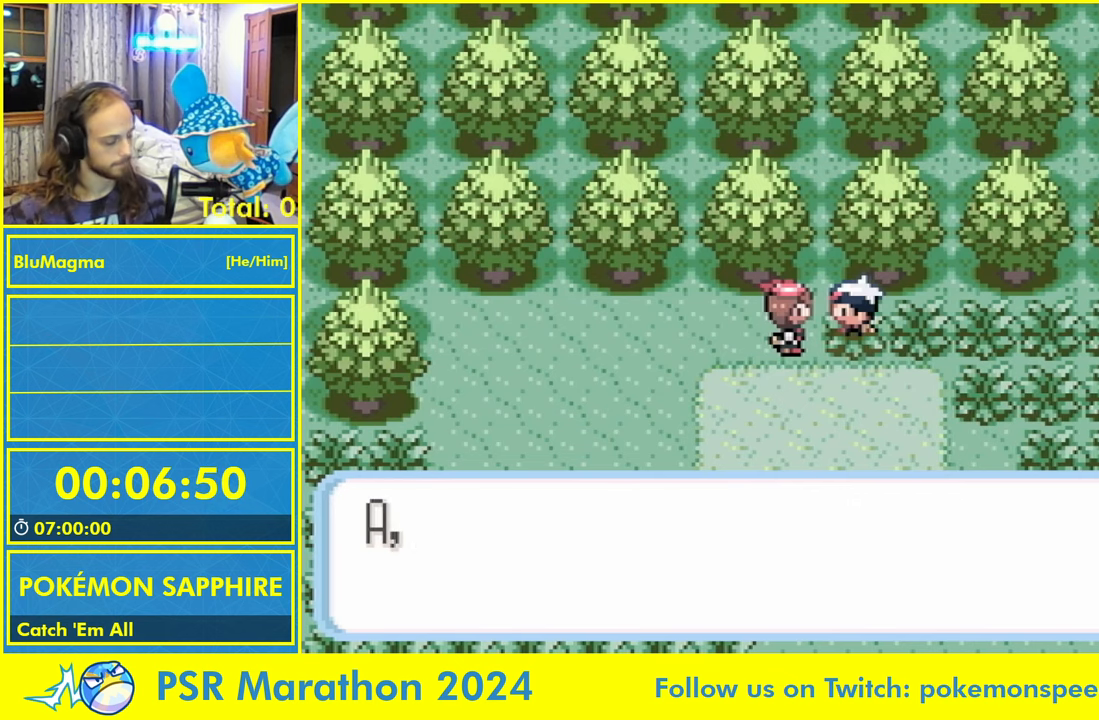
{"dt_ms": 500, "buttons": ["A", "L1"]}
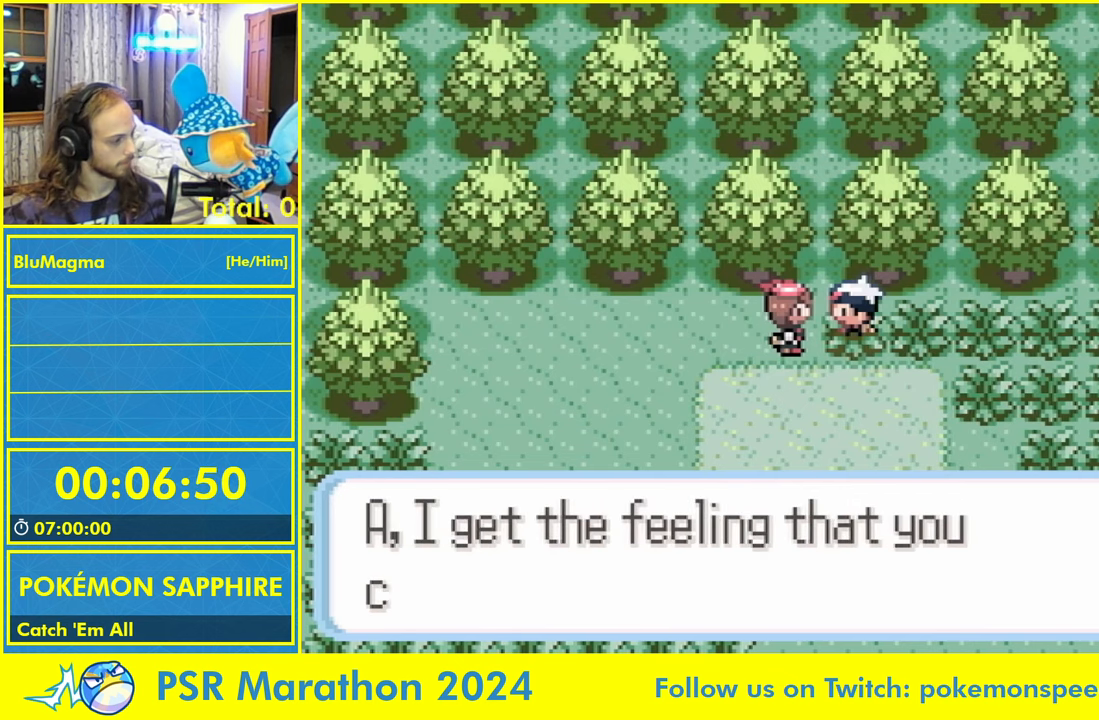
{"dt_ms": 1000, "buttons": ["A", "L1"]}
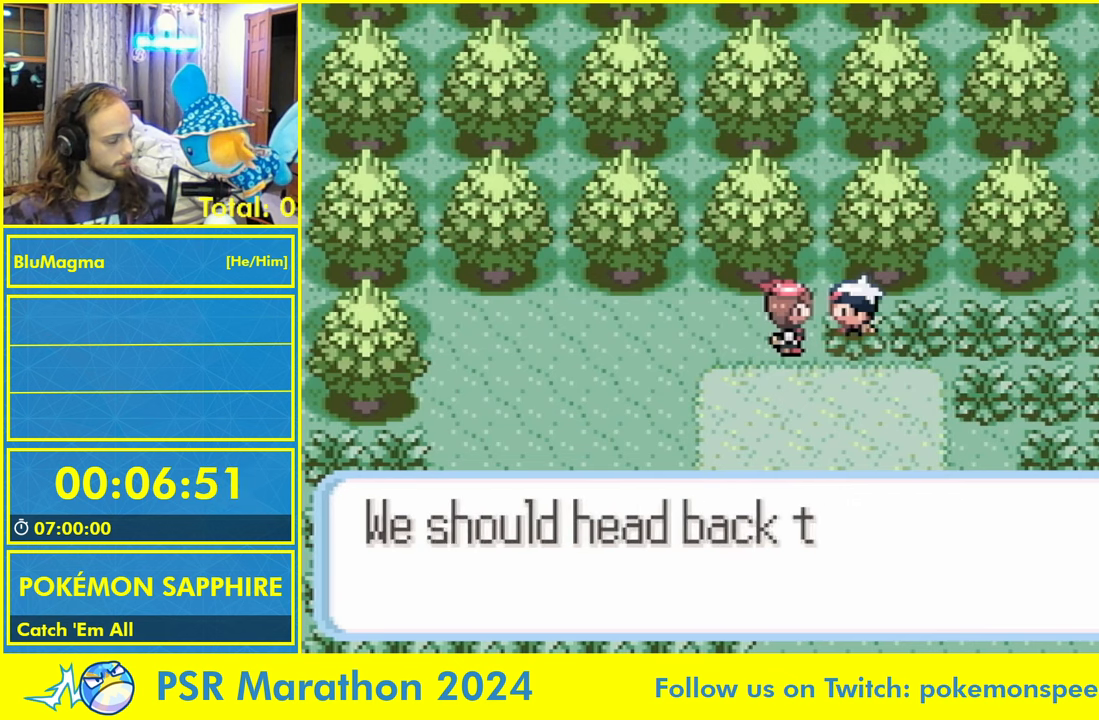
{"dt_ms": 500, "buttons": ["A", "L1"], "events": [[67, "B", "down"], [67, "L1", "up"], [83, "A", "up"], [133, "B", "up"], [150, "A", "down"], [150, "L1", "down"], [217, "L1", "up"], [233, "B", "down"], [250, "A", "up"], [317, "A", "down"], [317, "B", "up"], [317, "L1", "down"], [383, "B", "down"], [400, "L1", "up"], [417, "A", "up"], [450, "B", "up"], [467, "A", "down"], [467, "L1", "down"]]}
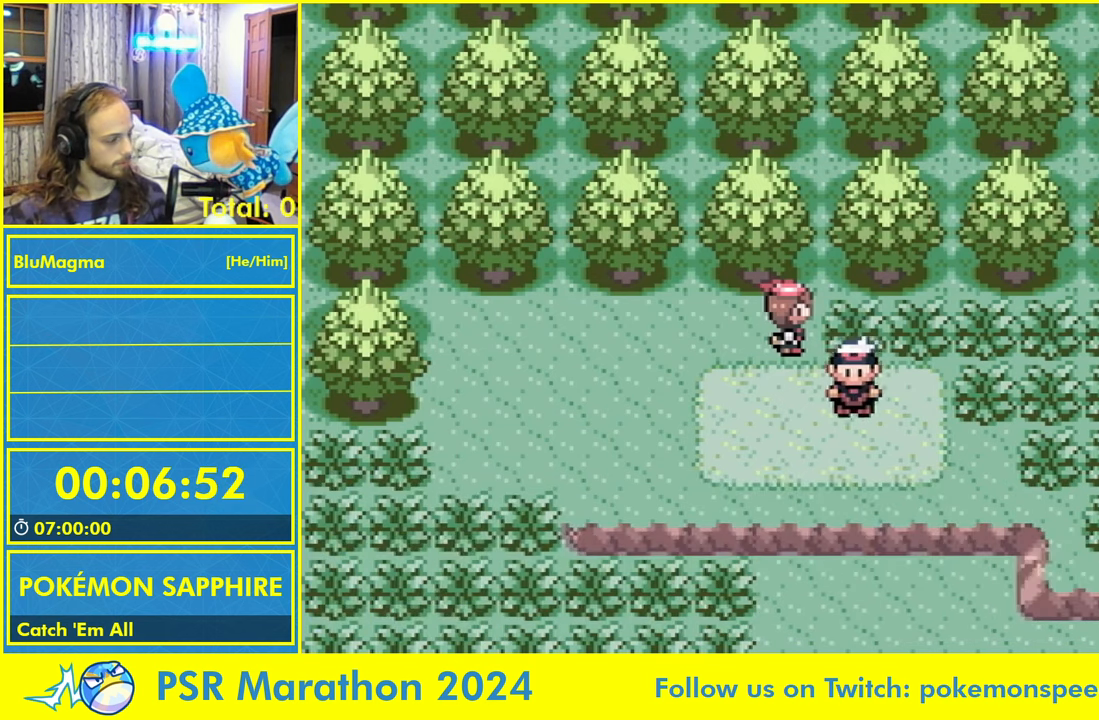
{"dt_ms": 500, "buttons": ["A", "L1"], "events": [[33, "B", "down"], [33, "L1", "up"], [67, "A", "up"], [133, "A", "down"], [133, "B", "up"], [133, "L1", "down"], [183, "B", "down"], [183, "L1", "up"], [217, "A", "up"], [283, "A", "down"], [283, "L1", "down"], [367, "L1", "up"], [400, "A", "up"], [433, "B", "up"], [467, "L1", "down"], [500, "A", "down"]]}
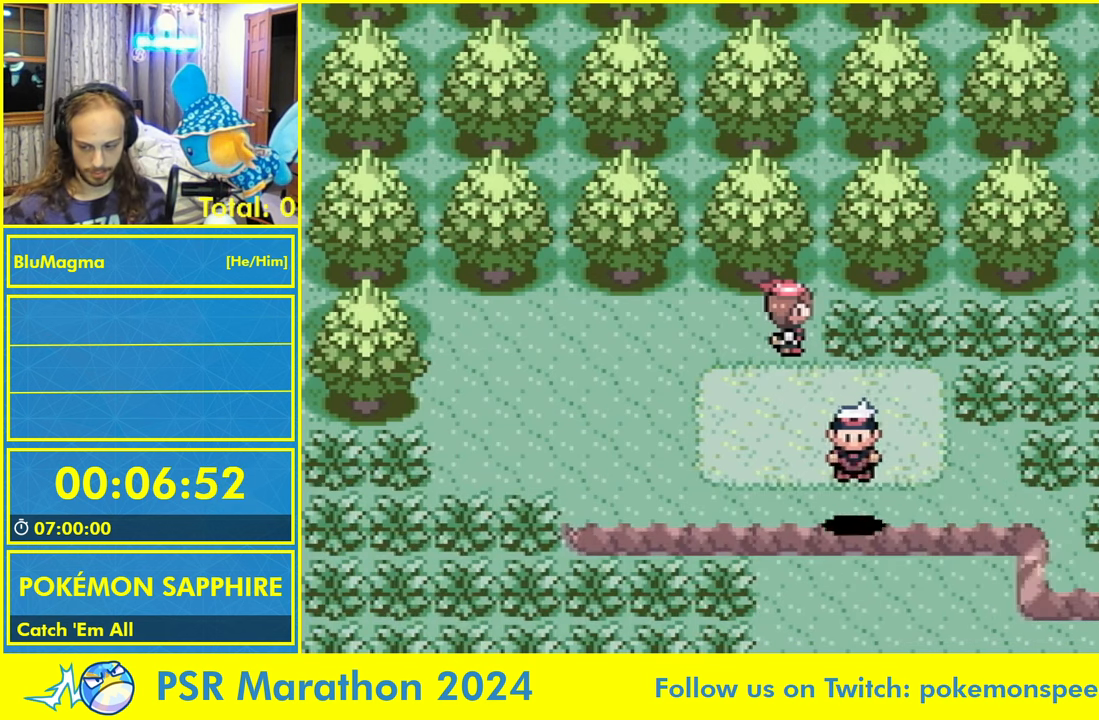
{"dt_ms": 500, "buttons": ["DPAD_RIGHT"], "events": [[33, "B", "down"], [50, "L1", "up"], [83, "A", "up"], [133, "B", "up"], [183, "DPAD_RIGHT", "down"]]}
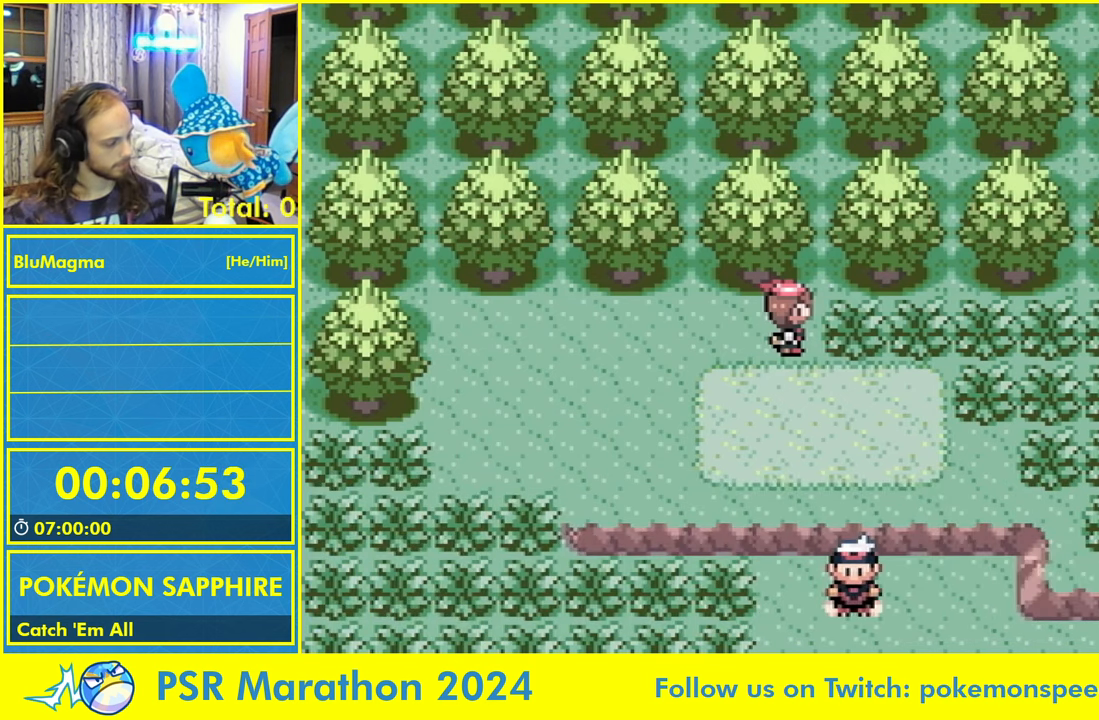
{"dt_ms": 500, "buttons": [], "events": [[133, "DPAD_RIGHT", "up"]]}
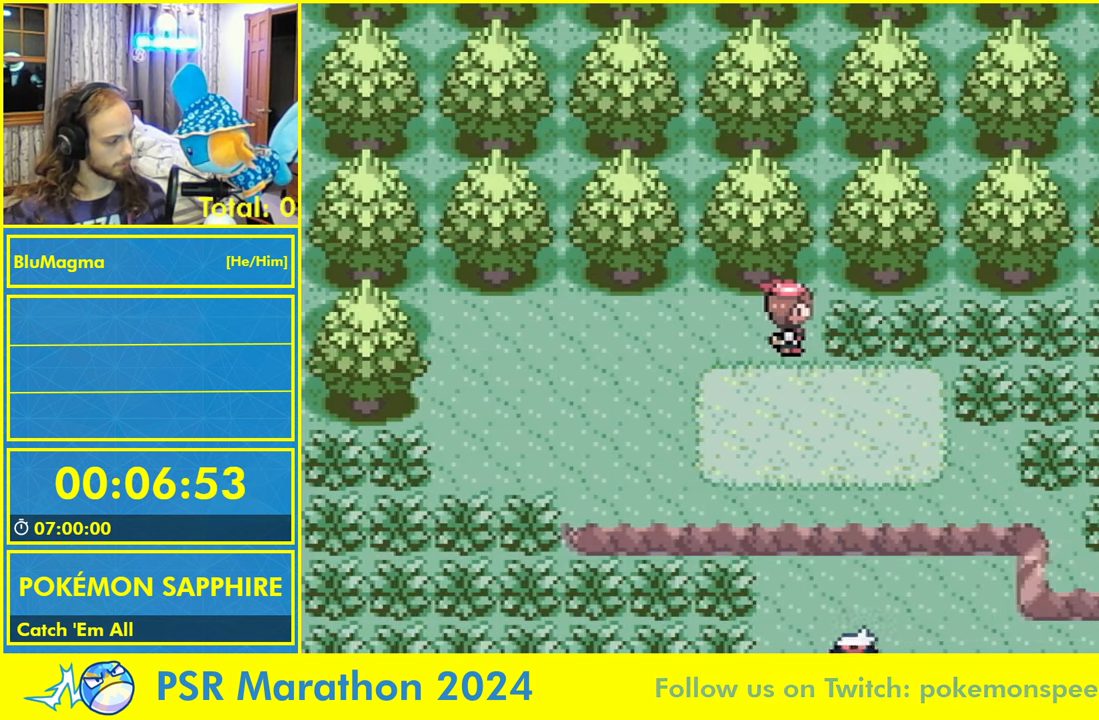
{"dt_ms": 500, "buttons": ["DPAD_DOWN"], "events": [[100, "DPAD_RIGHT", "down"], [267, "DPAD_DOWN", "down"], [283, "DPAD_RIGHT", "up"]]}
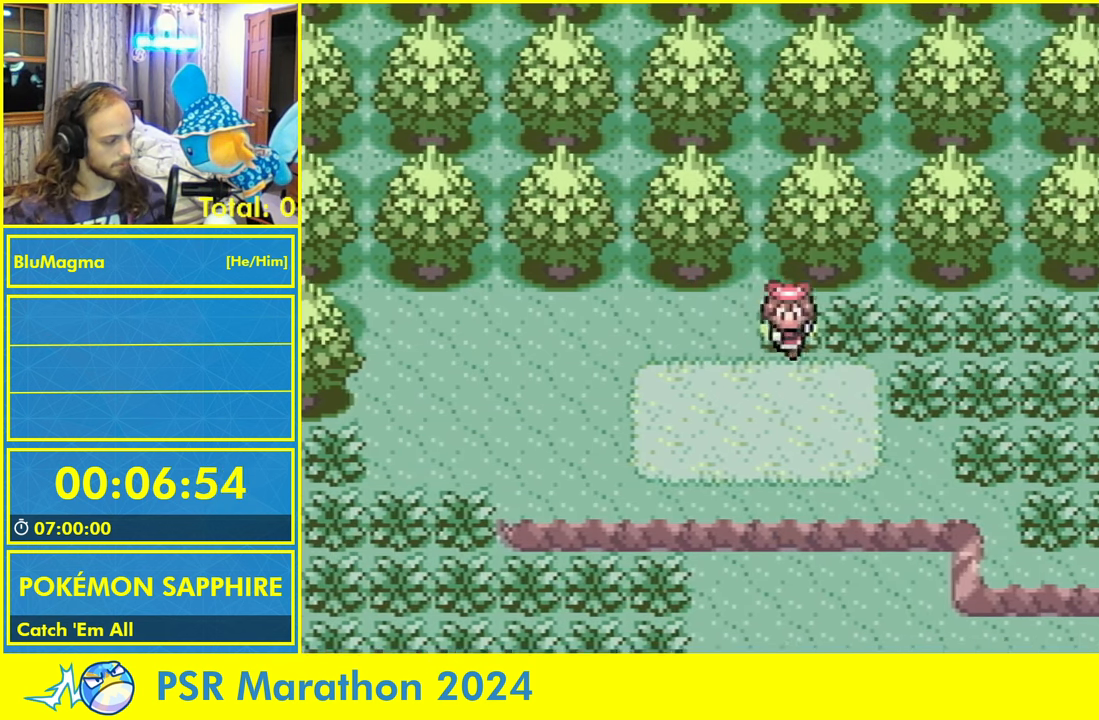
{"dt_ms": 500, "buttons": ["DPAD_DOWN"]}
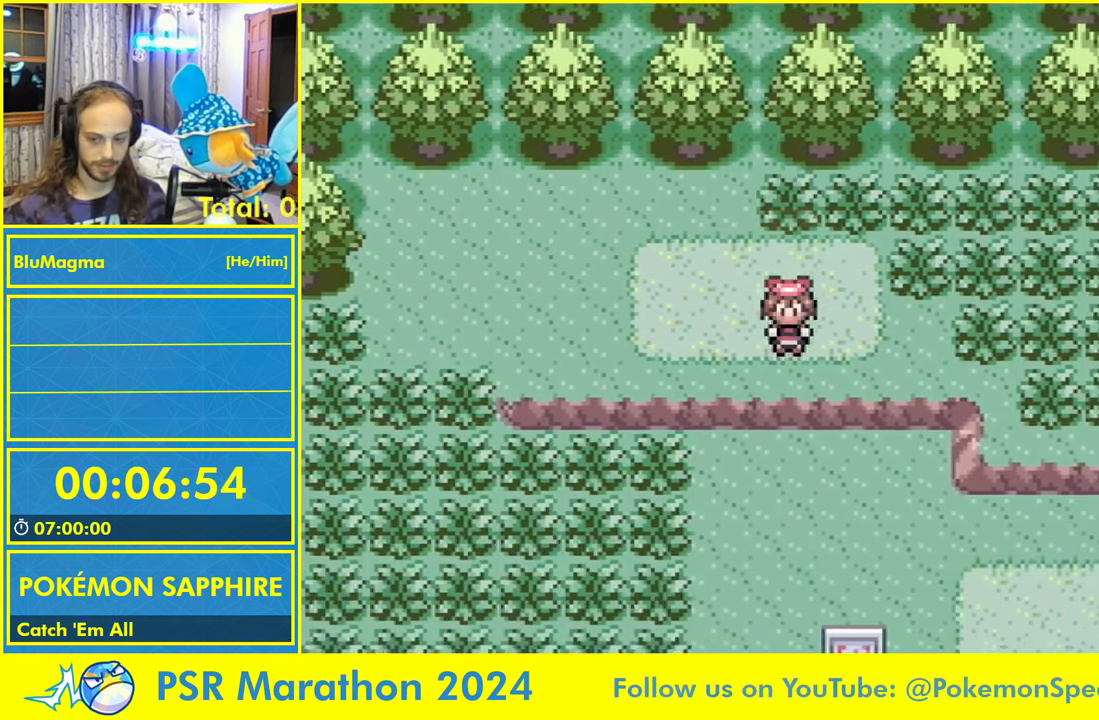
{"dt_ms": 500, "buttons": ["DPAD_DOWN"]}
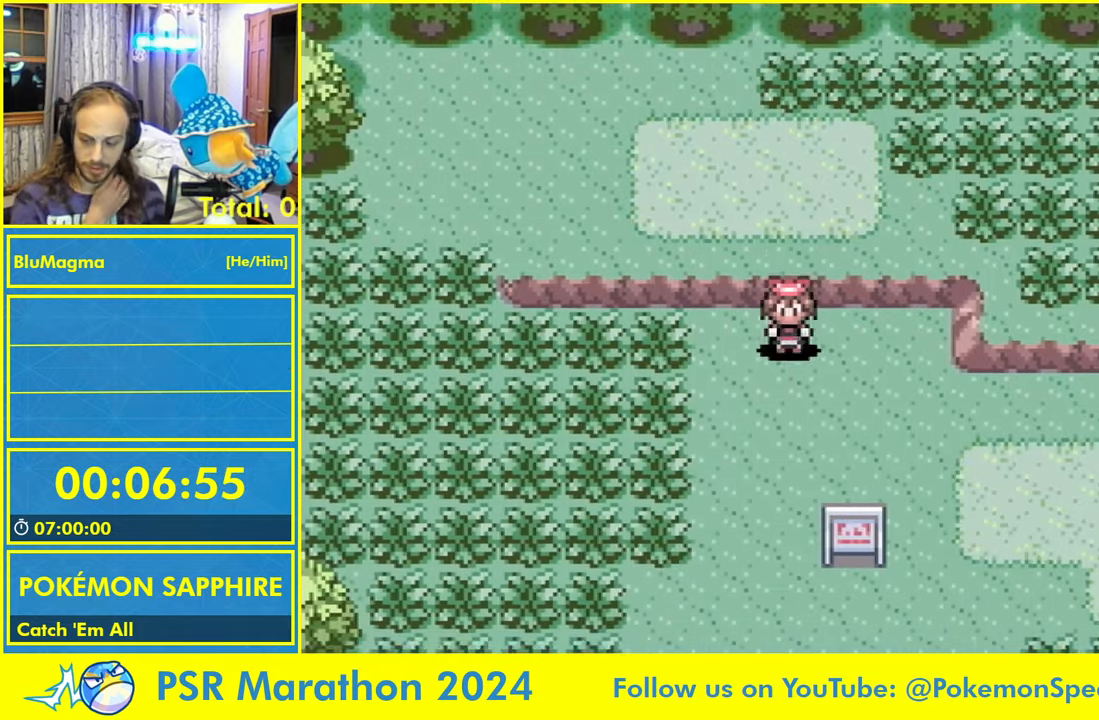
{"dt_ms": 500, "buttons": ["DPAD_DOWN"]}
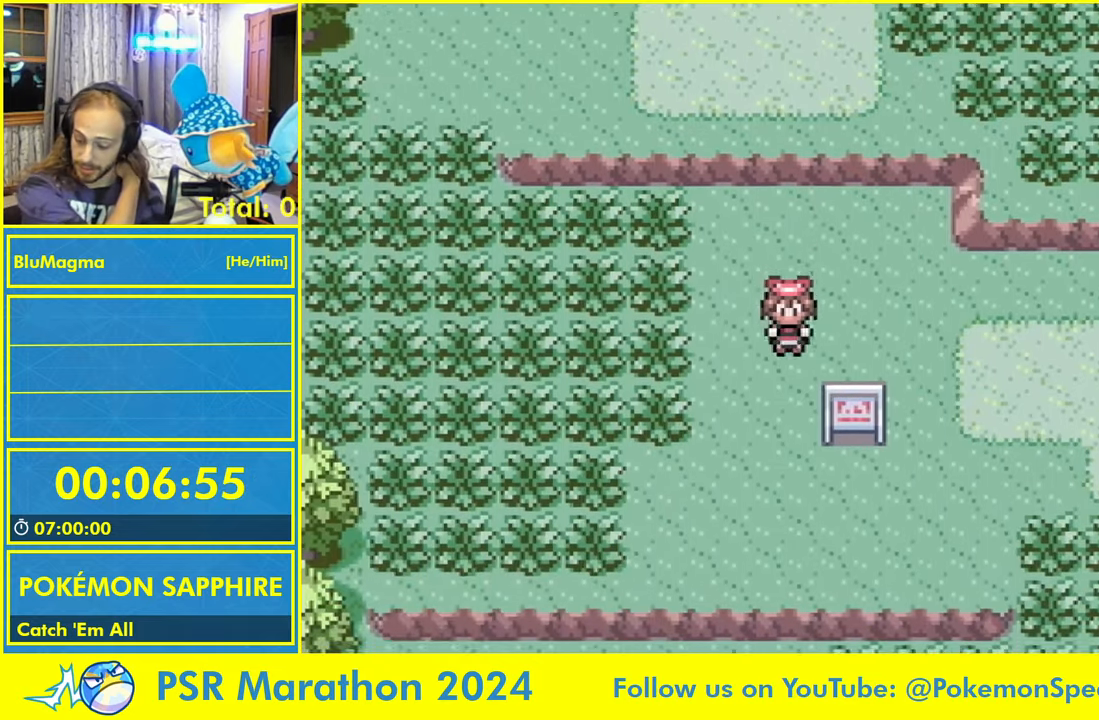
{"dt_ms": 500, "buttons": ["DPAD_DOWN"]}
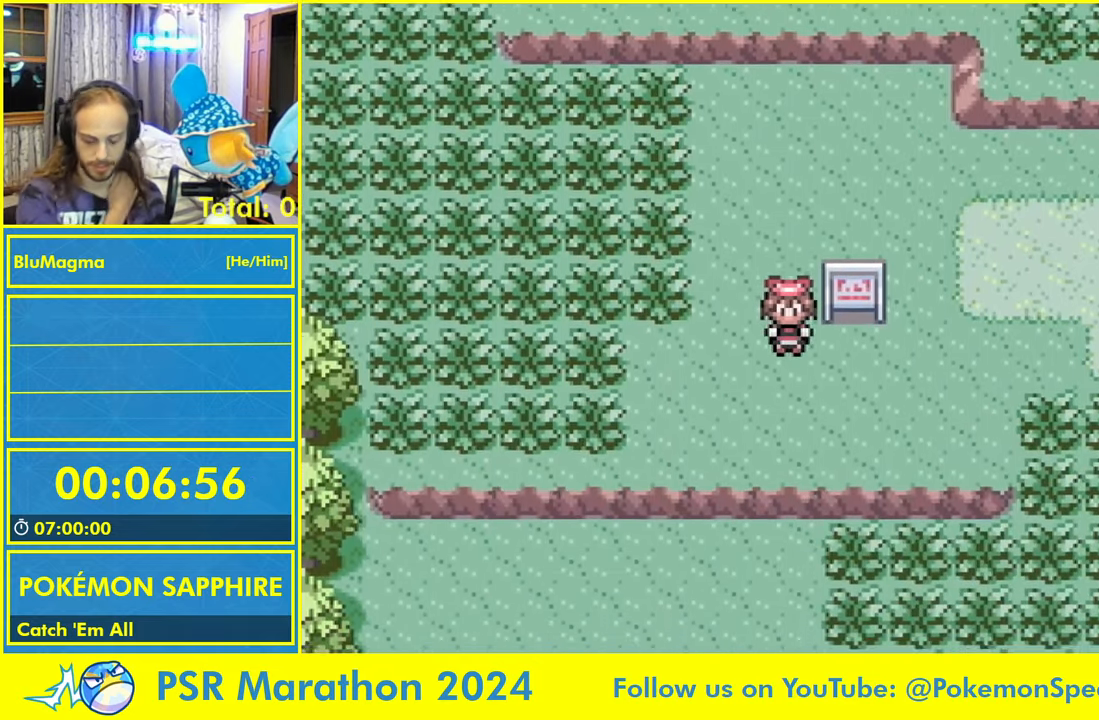
{"dt_ms": 500, "buttons": ["DPAD_DOWN"], "events": []}
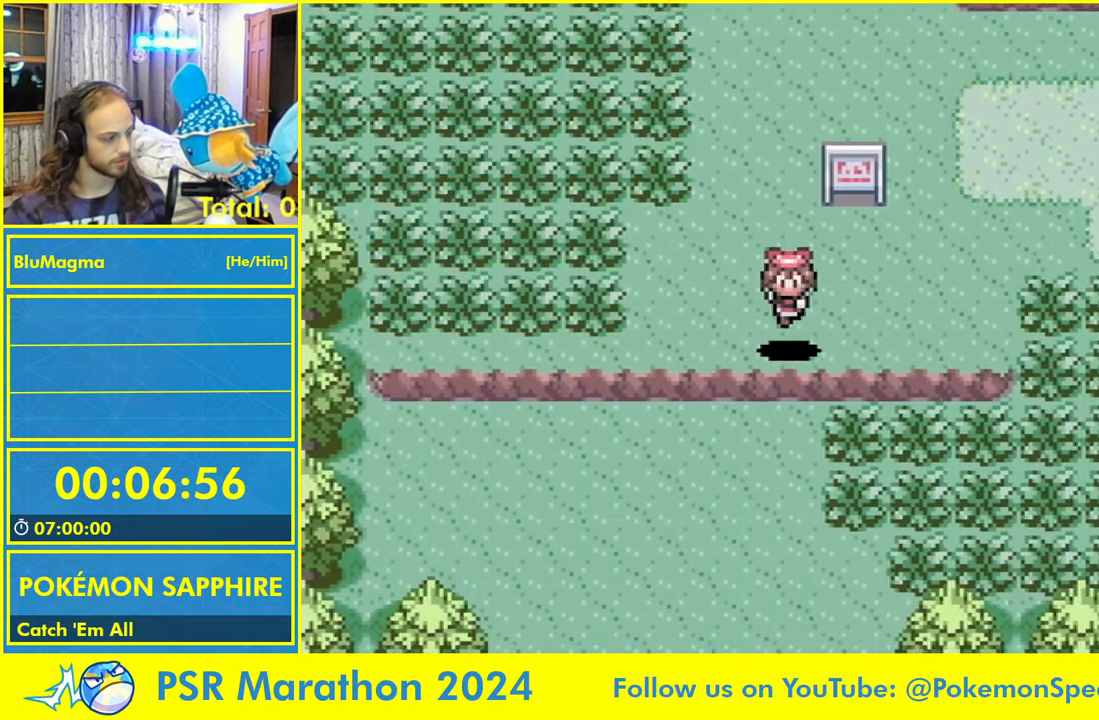
{"dt_ms": 500, "buttons": ["DPAD_DOWN"], "events": []}
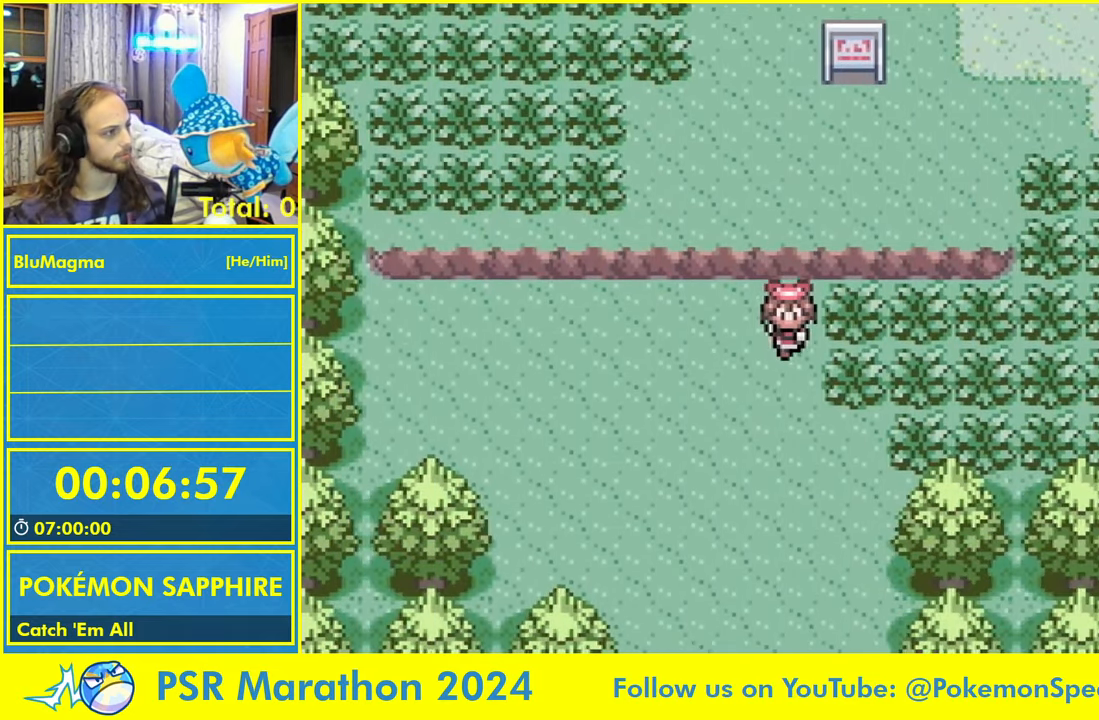
{"dt_ms": 500, "buttons": ["DPAD_DOWN"], "events": []}
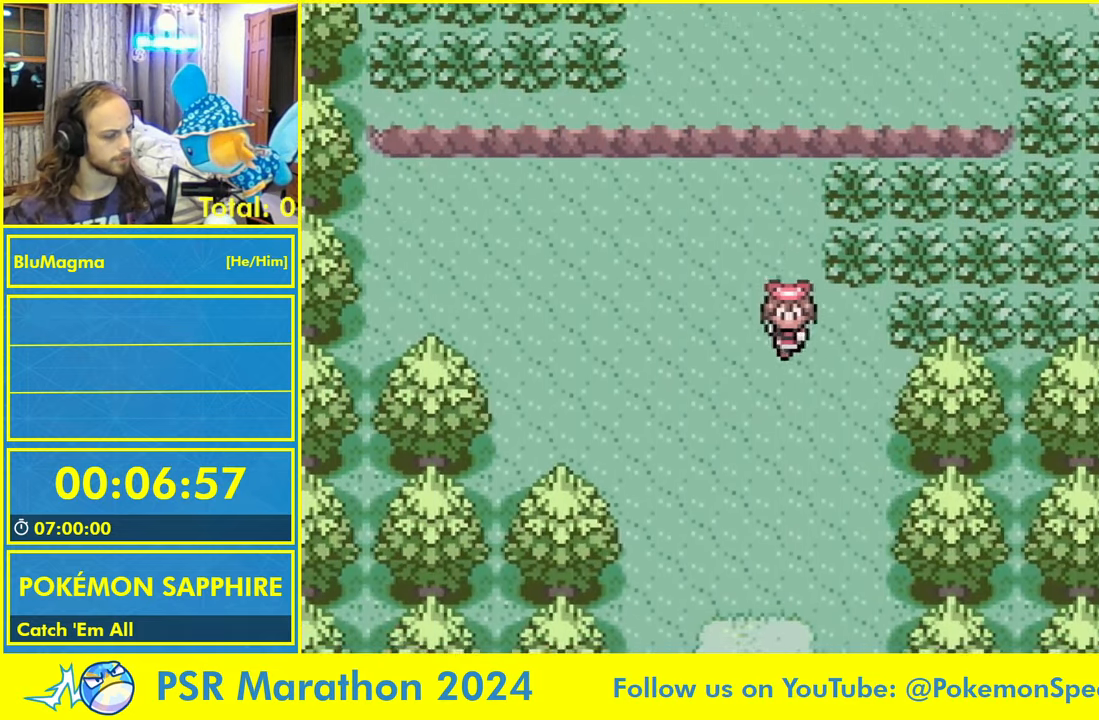
{"dt_ms": 500, "buttons": ["DPAD_DOWN"], "events": []}
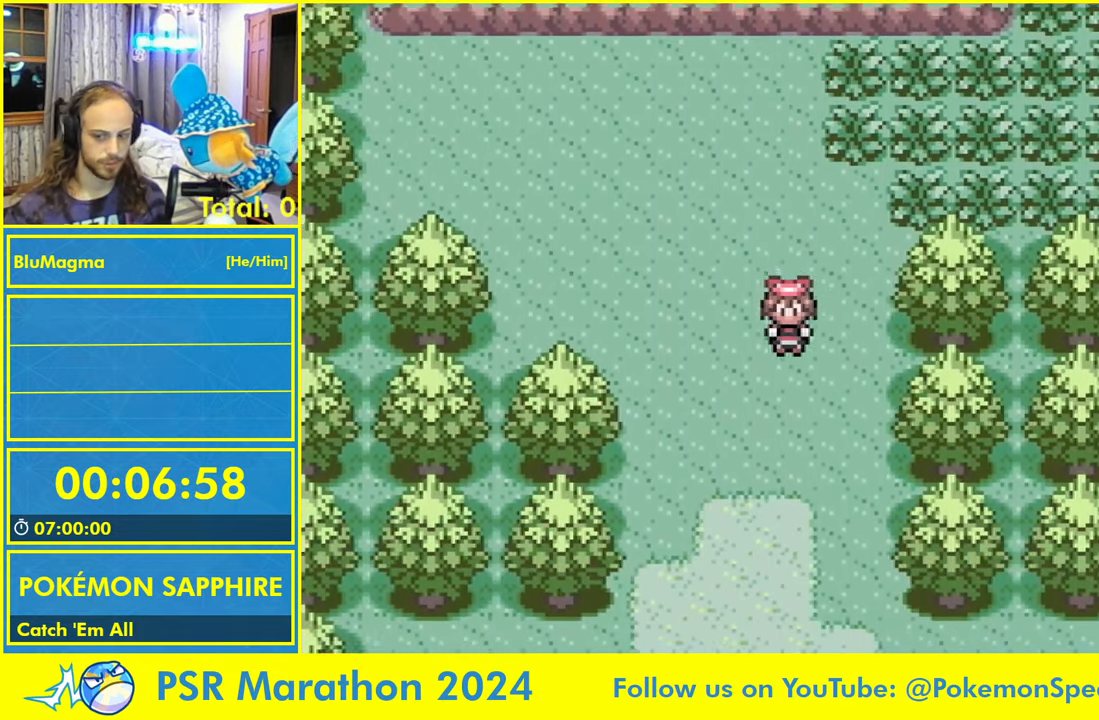
{"dt_ms": 500, "buttons": ["DPAD_DOWN"], "events": []}
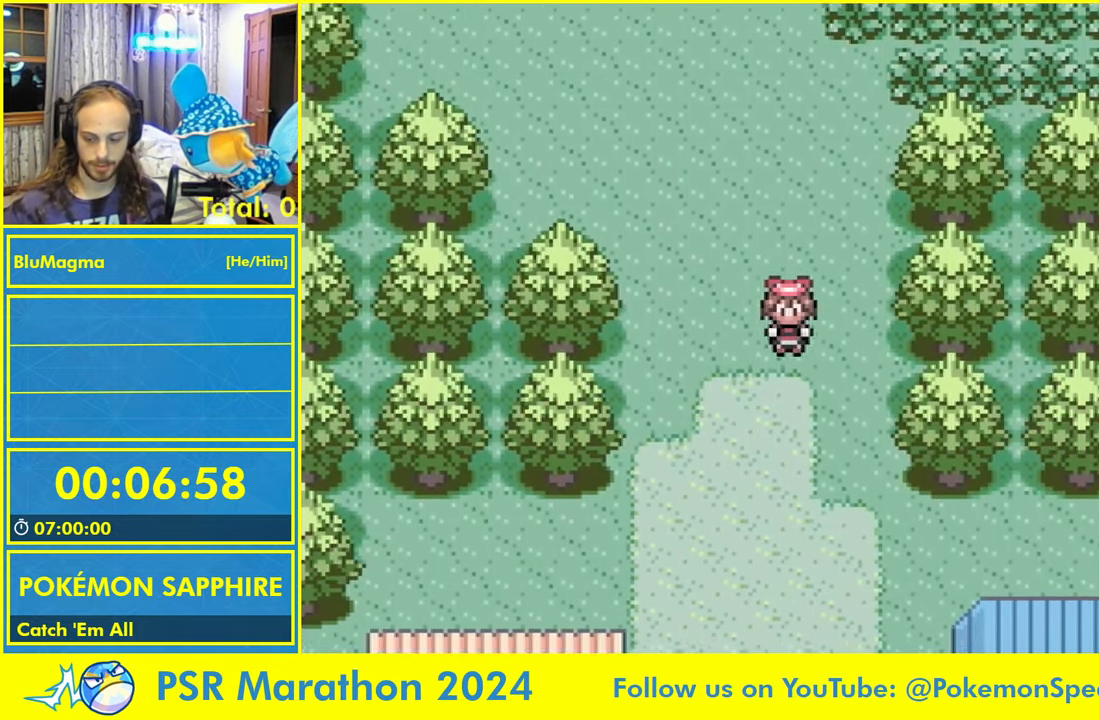
{"dt_ms": 500, "buttons": ["DPAD_DOWN"]}